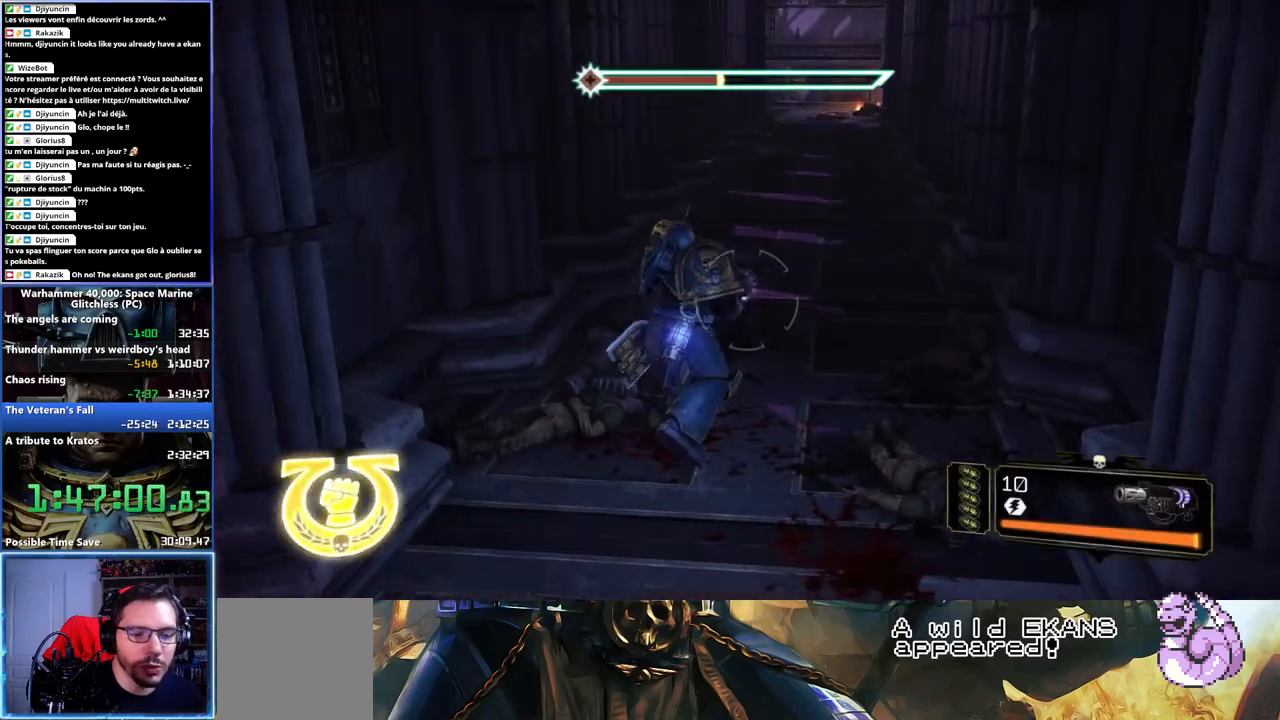
Gameplay with a controller (Xbox layout); each line is a JSON object with the inputs held at the frame after it. "button_events" lists button changes between this image and that frame as [ms after this image, input, new state], when the widget could be followed in between (sticks are given only as held states). Not read: L1 L2 R1 R2.
{"buttons": ["A", "X", "L3"], "left_stick": "up", "right_stick": "center", "button_events": [[17, "L3", "down"], [300, "X", "down"], [417, "X", "up"], [500, "A", "down"], [500, "X", "down"]]}
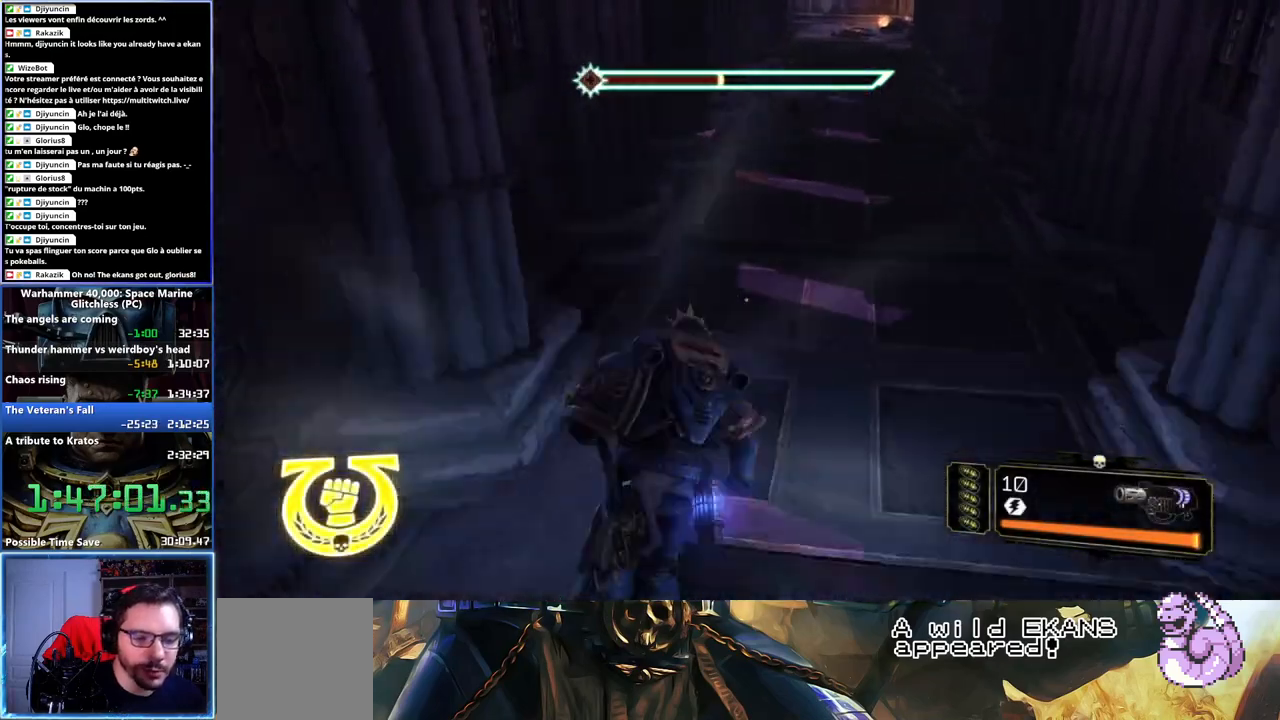
{"buttons": [], "left_stick": "up", "right_stick": "up", "button_events": [[67, "X", "up"], [117, "X", "down"], [167, "X", "up"], [183, "A", "up"], [300, "L3", "up"]]}
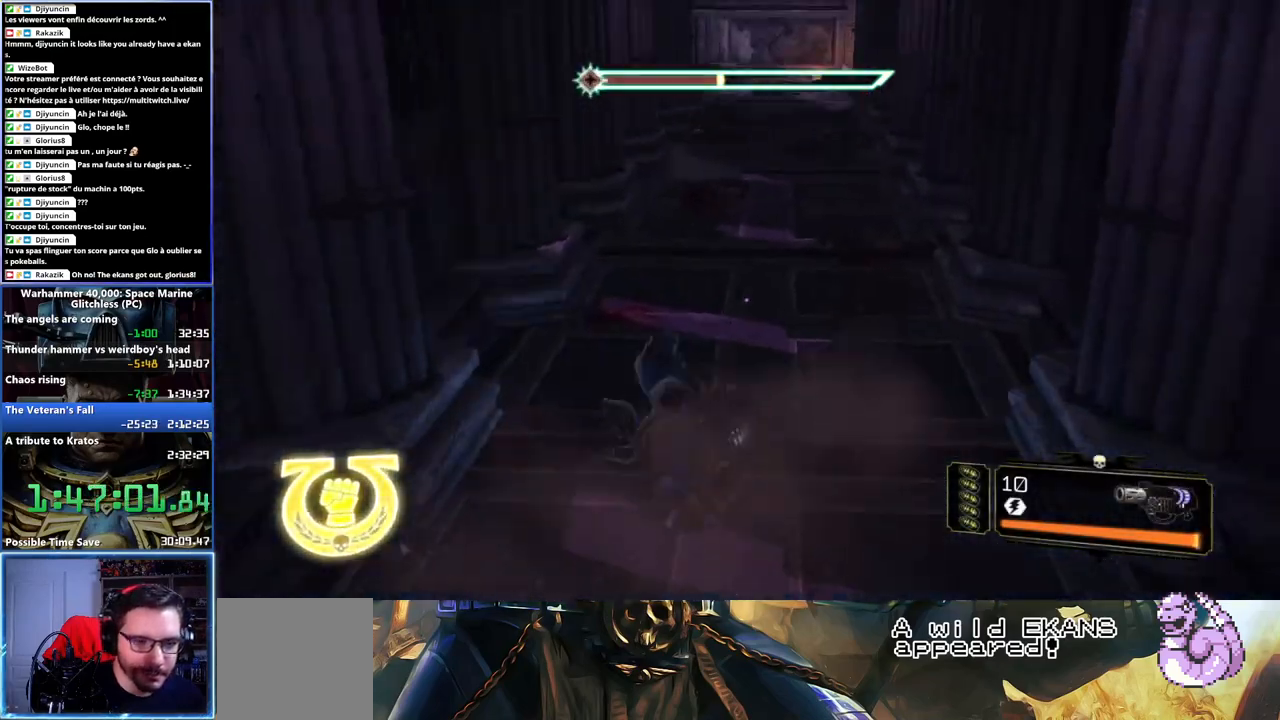
{"buttons": ["L3"], "left_stick": "up", "right_stick": "center", "button_events": [[383, "L3", "down"]]}
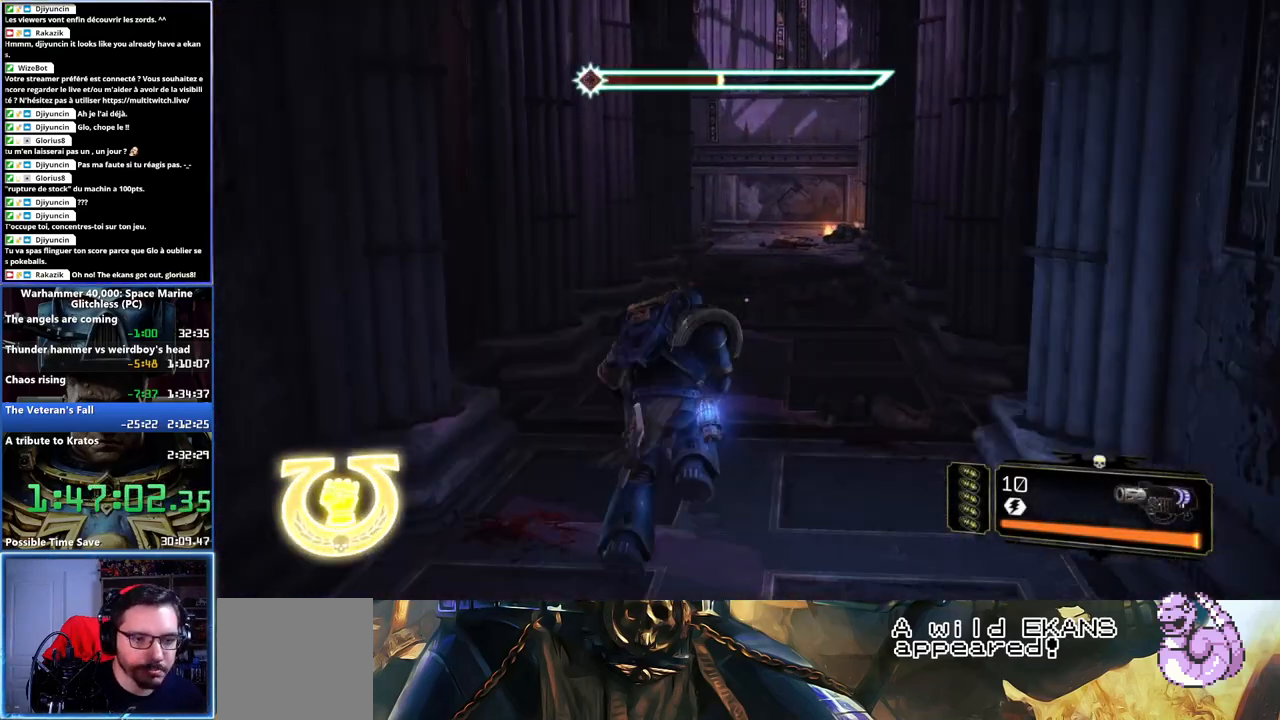
{"buttons": ["A", "X", "L3"], "left_stick": "up", "right_stick": "center", "button_events": [[167, "X", "down"], [300, "X", "up"], [367, "A", "down"], [483, "X", "down"]]}
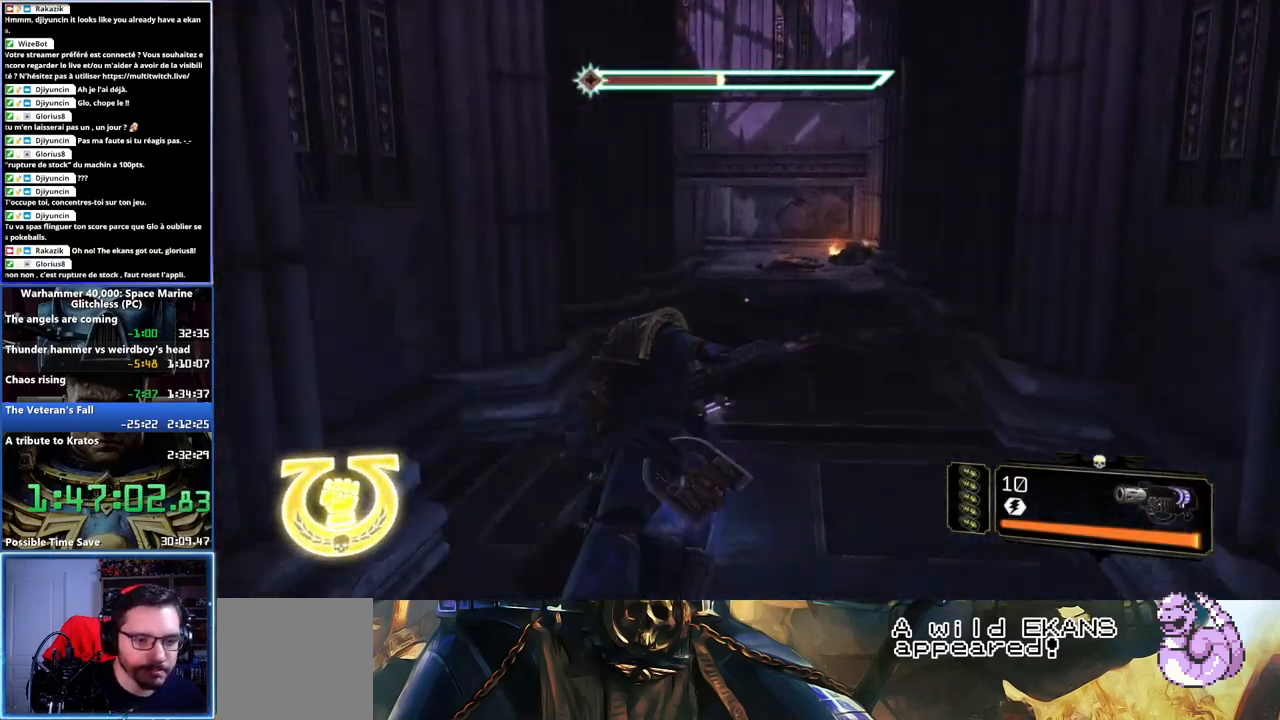
{"buttons": [], "left_stick": "up-right", "right_stick": "center", "button_events": [[83, "X", "up"], [100, "A", "up"], [217, "L3", "up"]]}
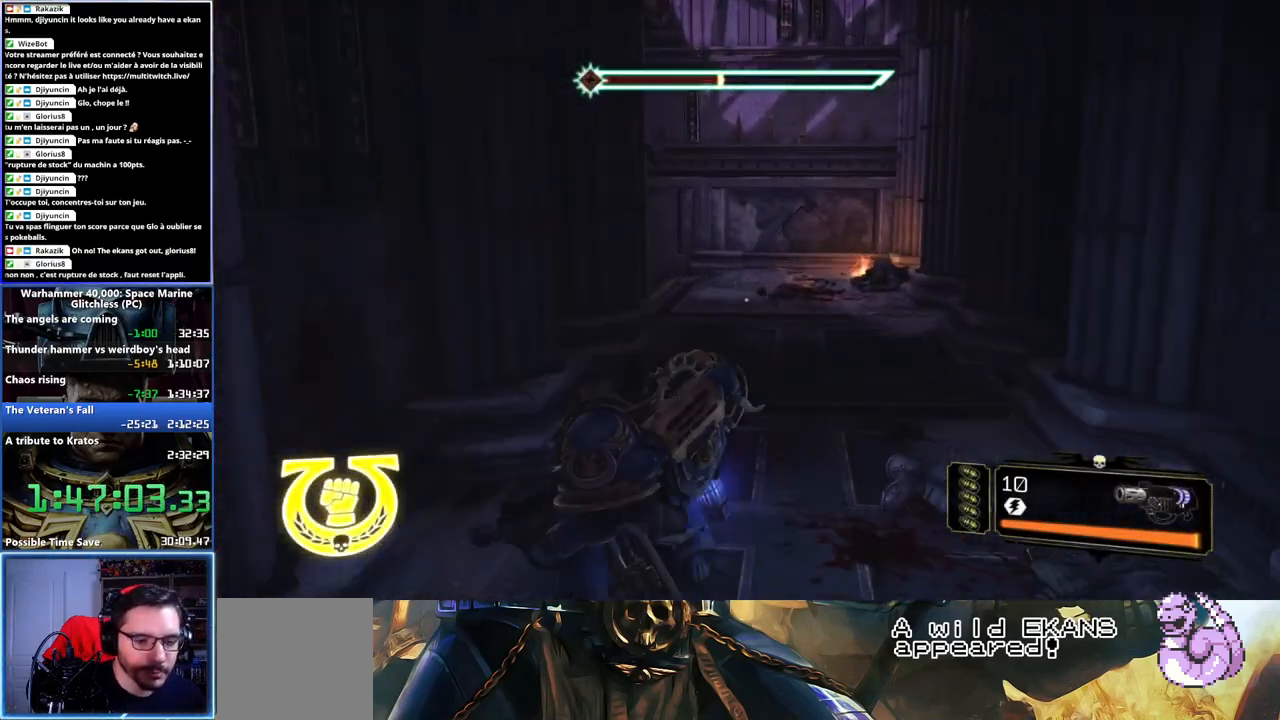
{"buttons": [], "left_stick": "up-right", "right_stick": "center", "button_events": []}
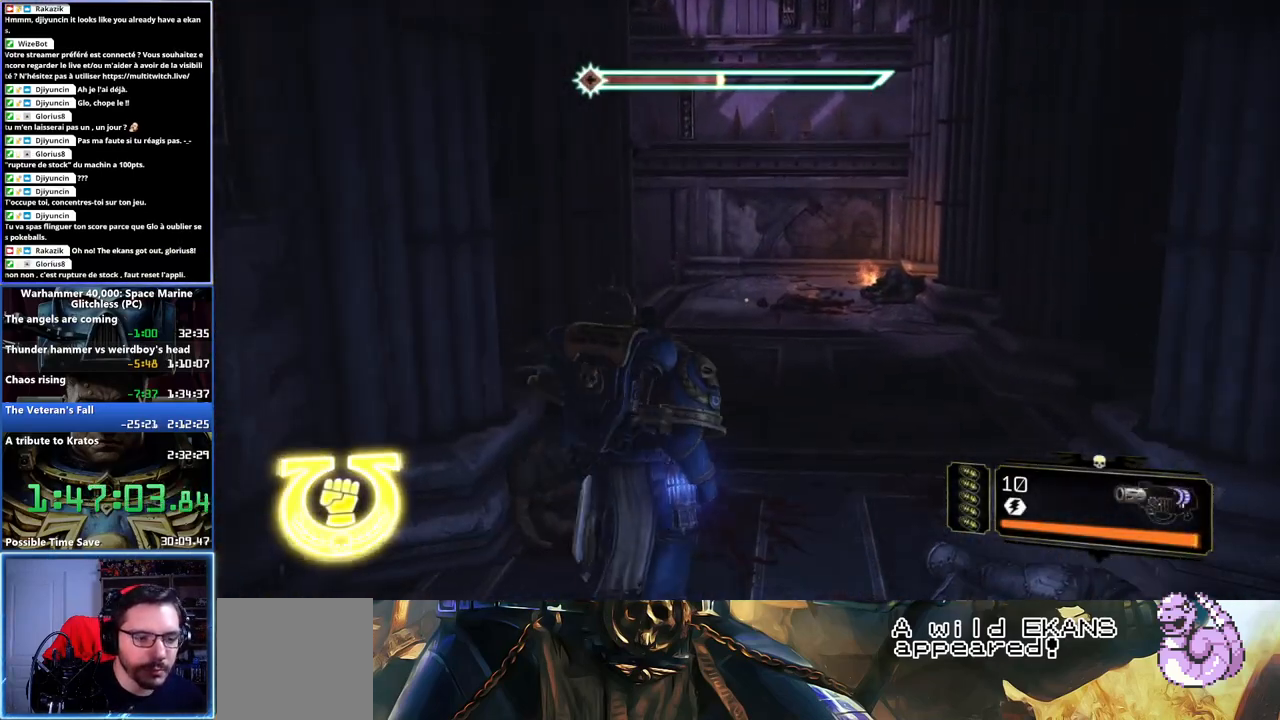
{"buttons": ["A", "X", "L3"], "left_stick": "up", "right_stick": "center", "button_events": [[50, "L3", "down"], [300, "X", "down"], [433, "X", "up"], [500, "A", "down"], [500, "X", "down"]]}
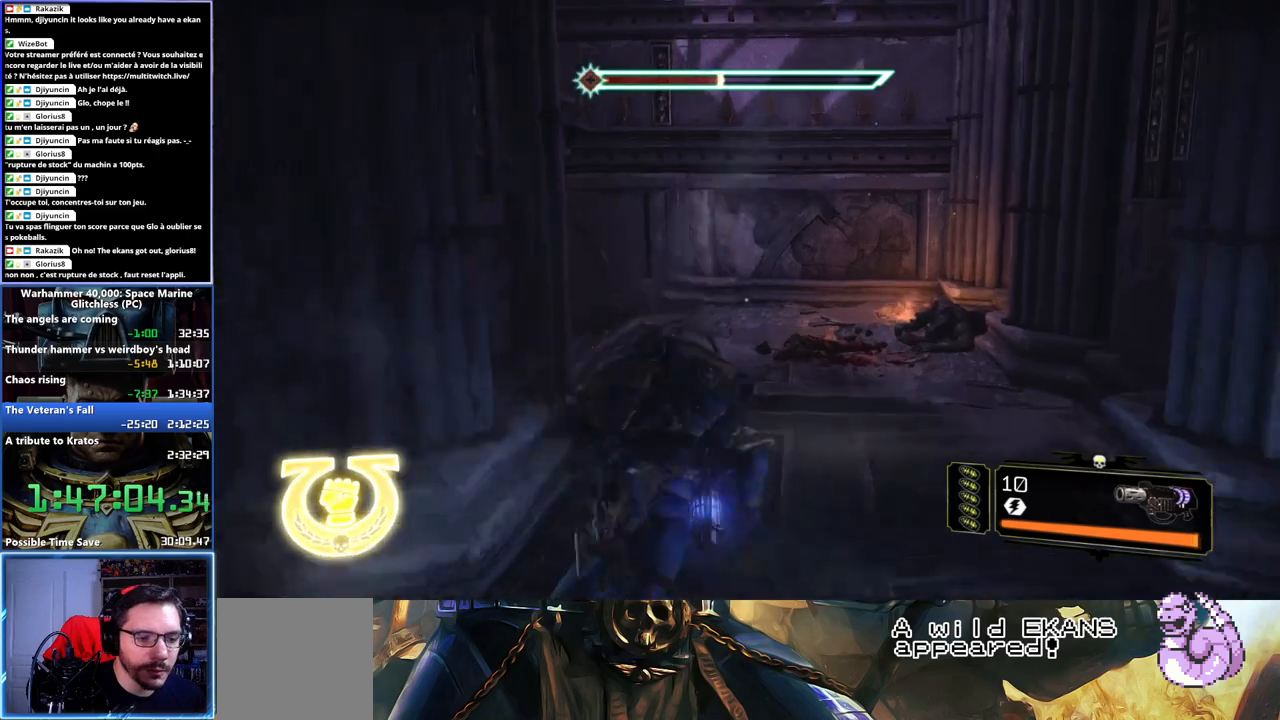
{"buttons": [], "left_stick": "left", "right_stick": "left", "button_events": [[167, "X", "up"], [183, "A", "up"], [200, "L3", "up"]]}
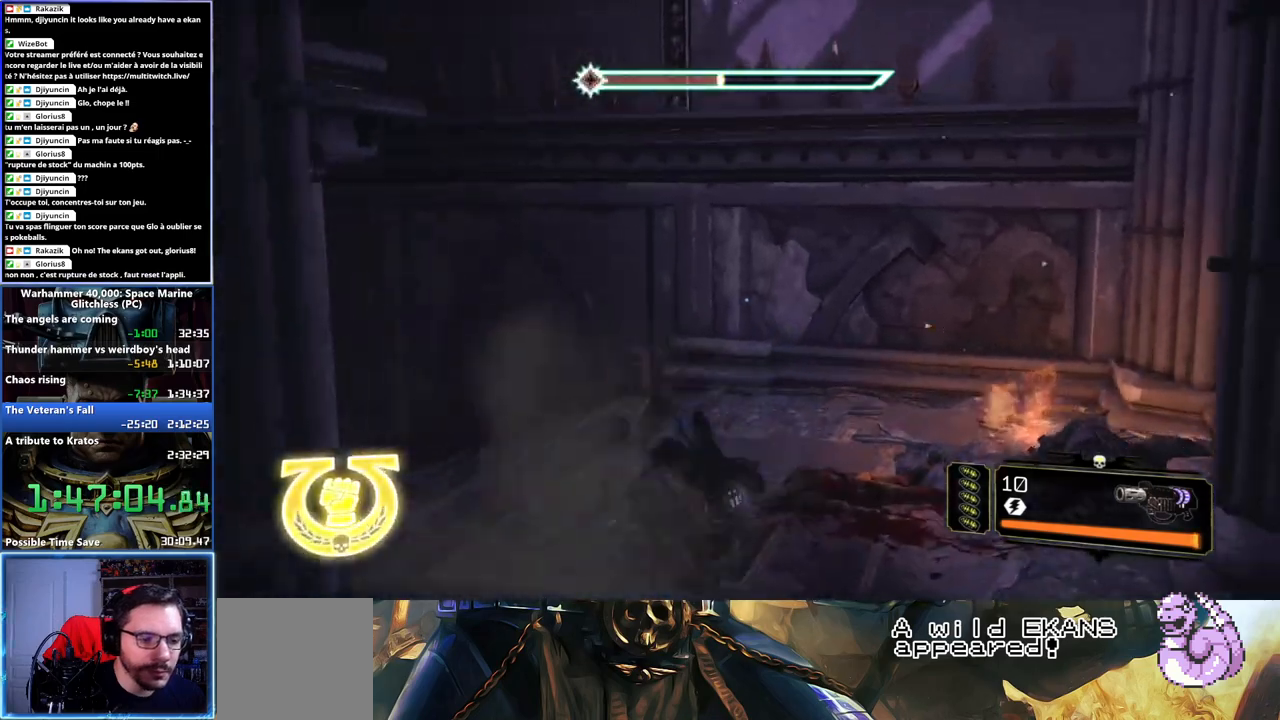
{"buttons": [], "left_stick": "up", "right_stick": "center", "button_events": []}
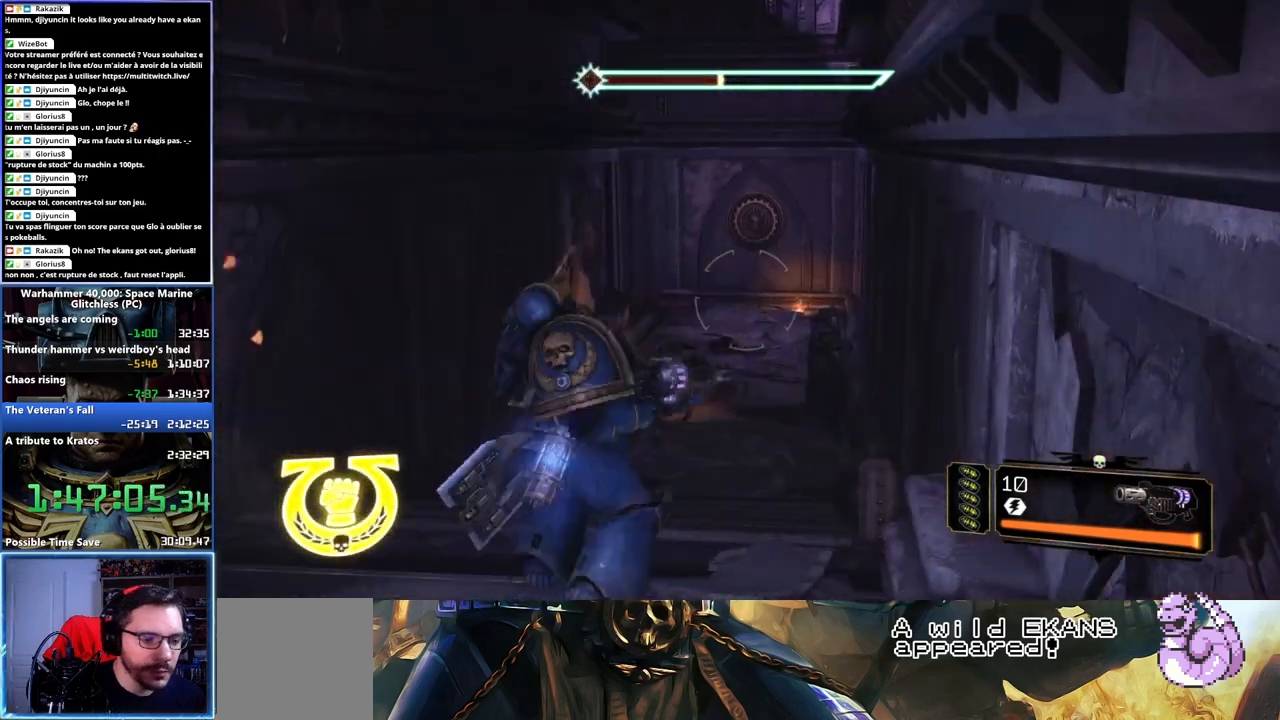
{"buttons": ["A", "X", "L3"], "left_stick": "up", "right_stick": "center", "button_events": [[33, "L3", "down"], [267, "X", "down"], [383, "X", "up"], [467, "X", "down"], [483, "A", "down"]]}
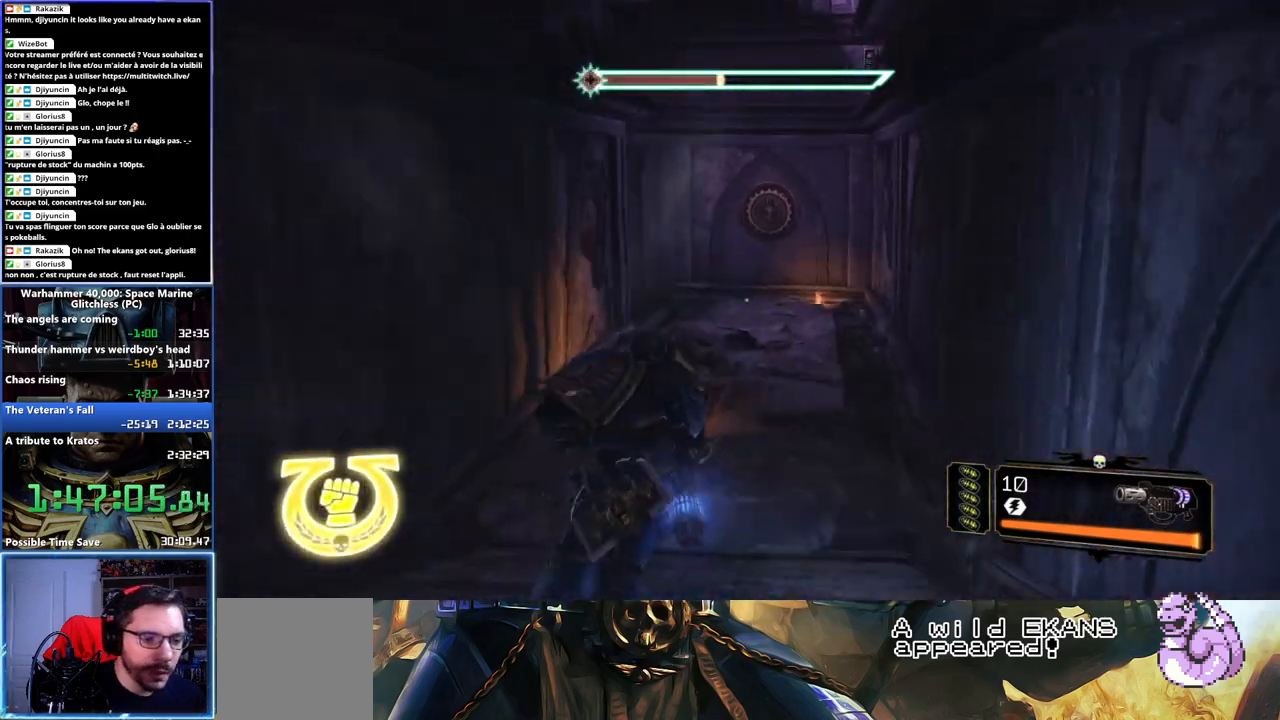
{"buttons": [], "left_stick": "up", "right_stick": "left", "button_events": [[17, "A", "up"], [33, "X", "up"], [67, "A", "down"], [83, "X", "down"], [150, "X", "up"], [183, "A", "up"], [283, "L3", "up"]]}
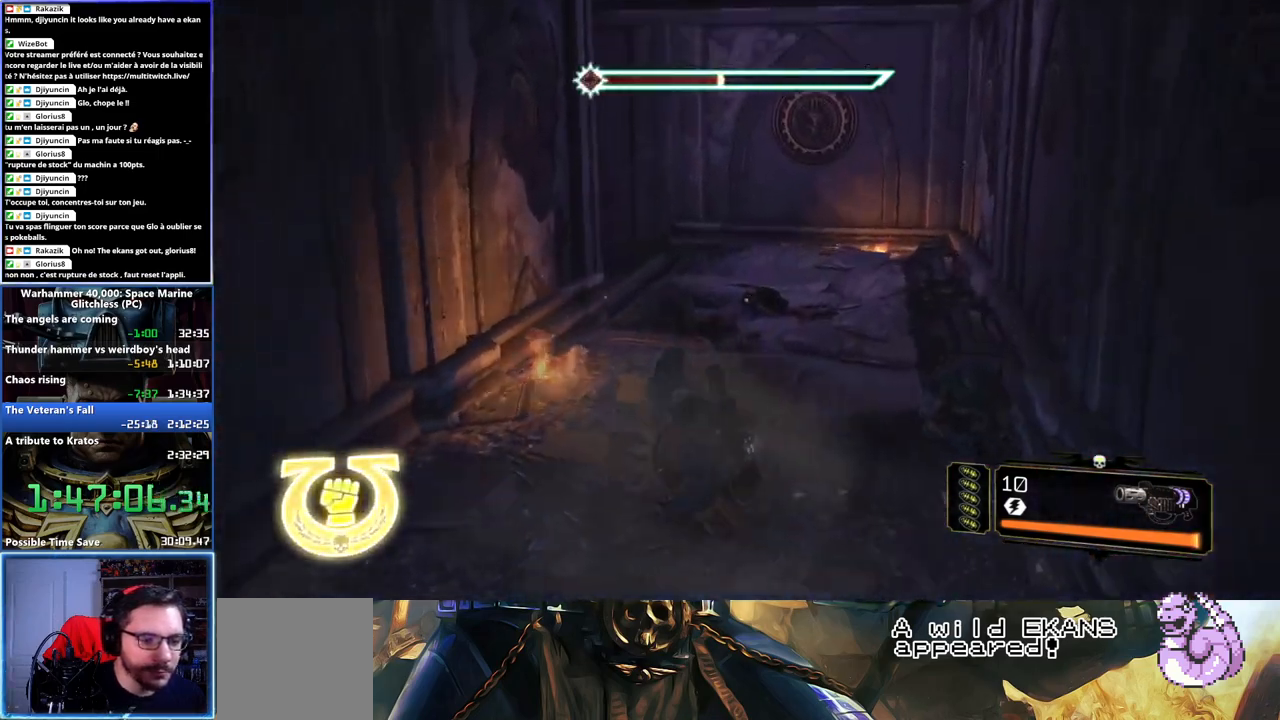
{"buttons": ["L3"], "left_stick": "up", "right_stick": "center", "button_events": [[450, "L3", "down"]]}
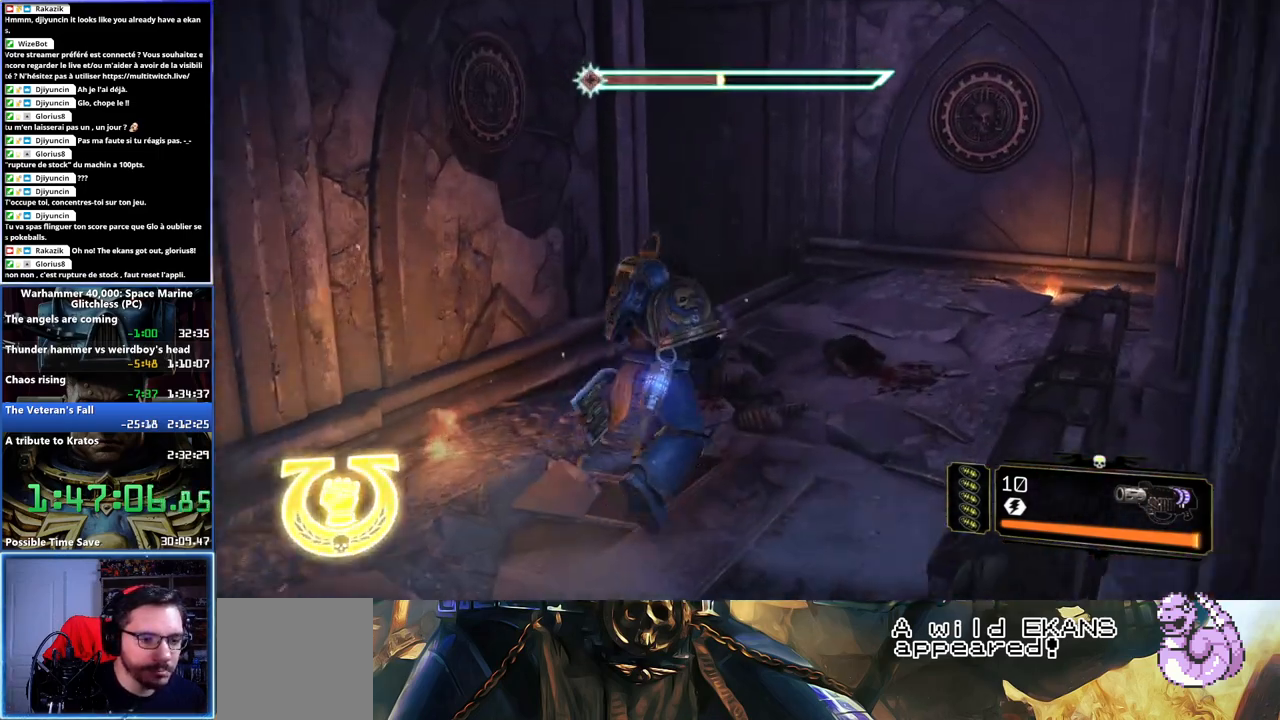
{"buttons": [], "left_stick": "up-left", "right_stick": "center", "button_events": [[183, "X", "down"], [217, "A", "down"], [283, "X", "up"], [300, "A", "up"], [367, "A", "down"], [367, "X", "down"], [433, "X", "up"], [450, "A", "up"], [450, "L3", "up"]]}
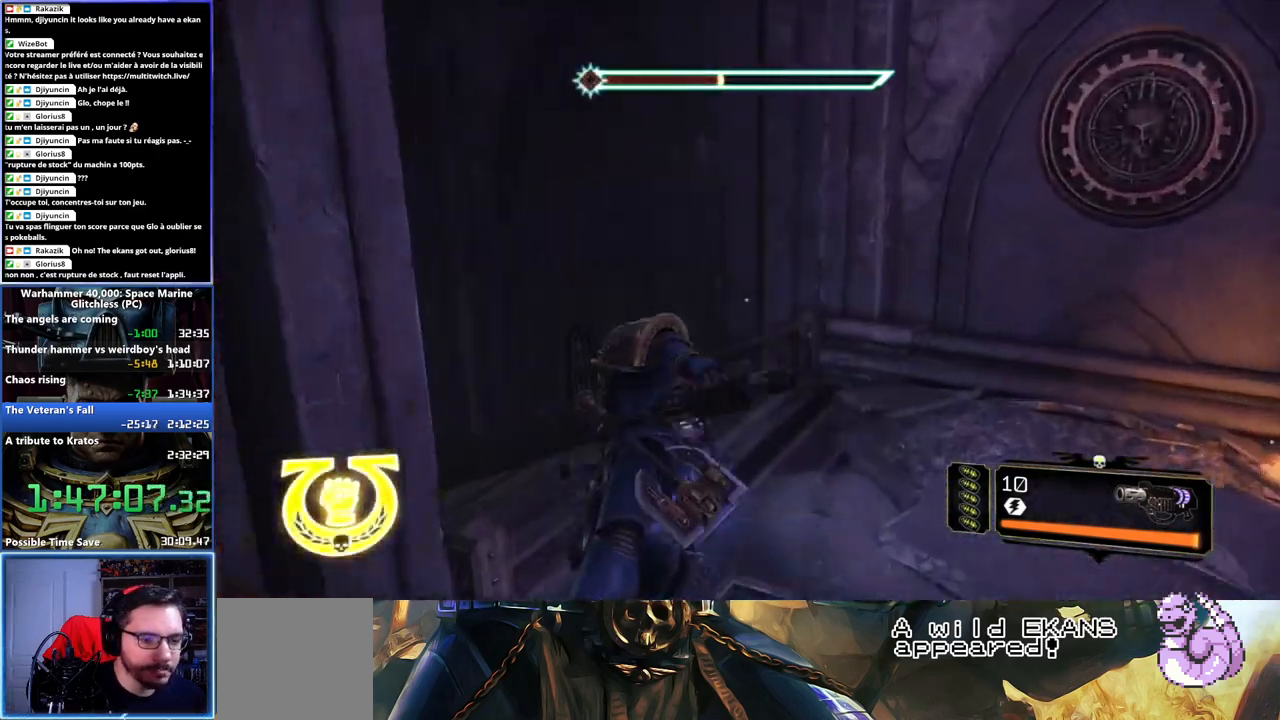
{"buttons": [], "left_stick": "left", "right_stick": "left", "button_events": []}
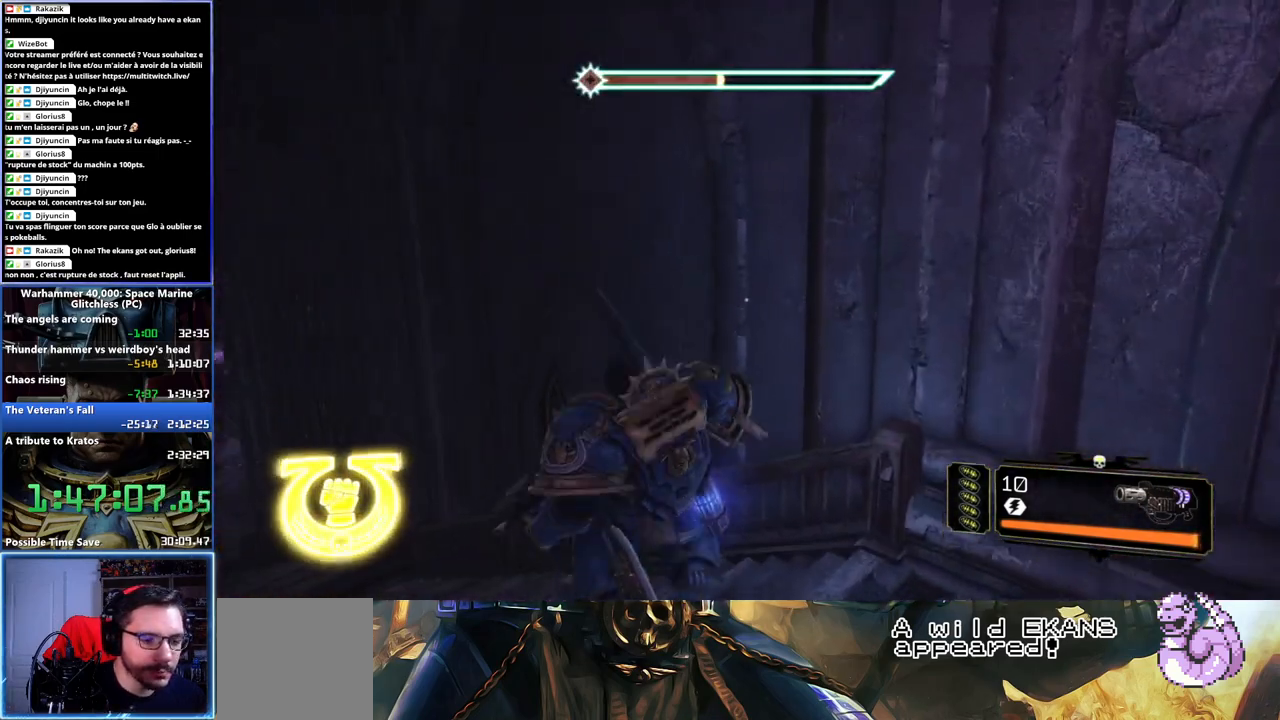
{"buttons": [], "left_stick": "up-left", "right_stick": "left", "button_events": []}
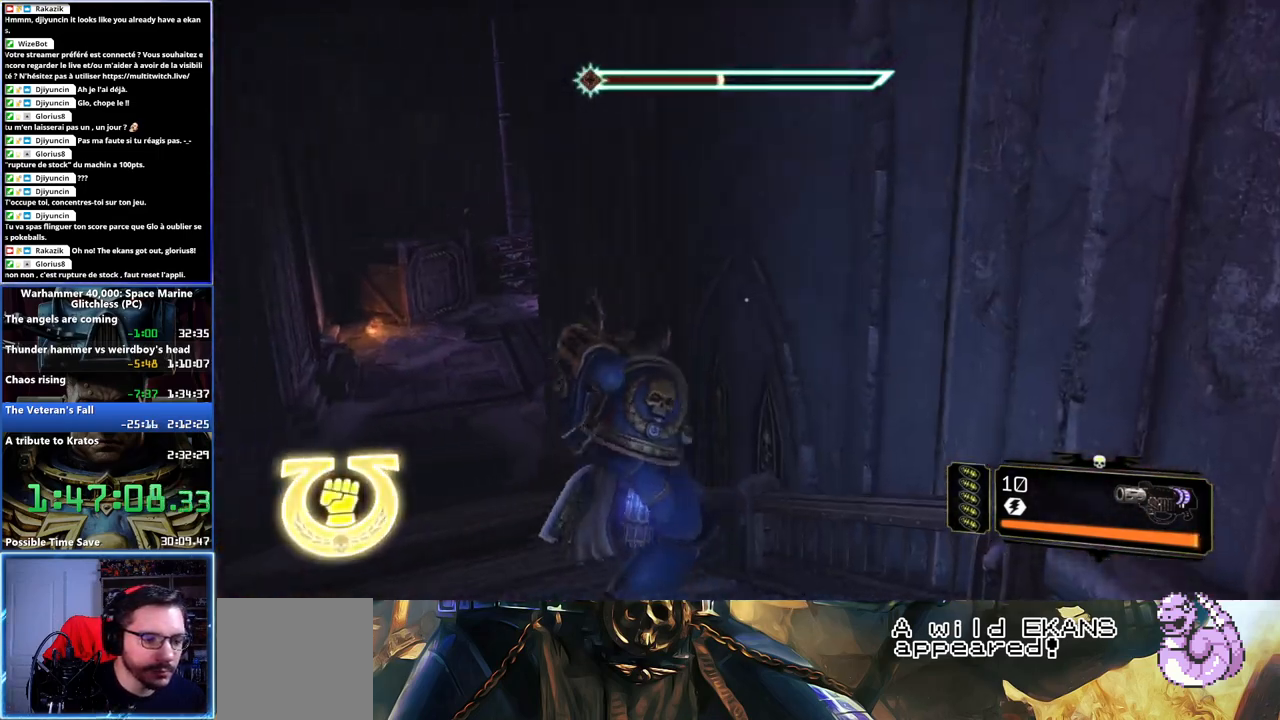
{"buttons": ["A", "X", "L3"], "left_stick": "up", "right_stick": "center", "button_events": [[183, "L3", "down"], [467, "X", "down"], [500, "A", "down"]]}
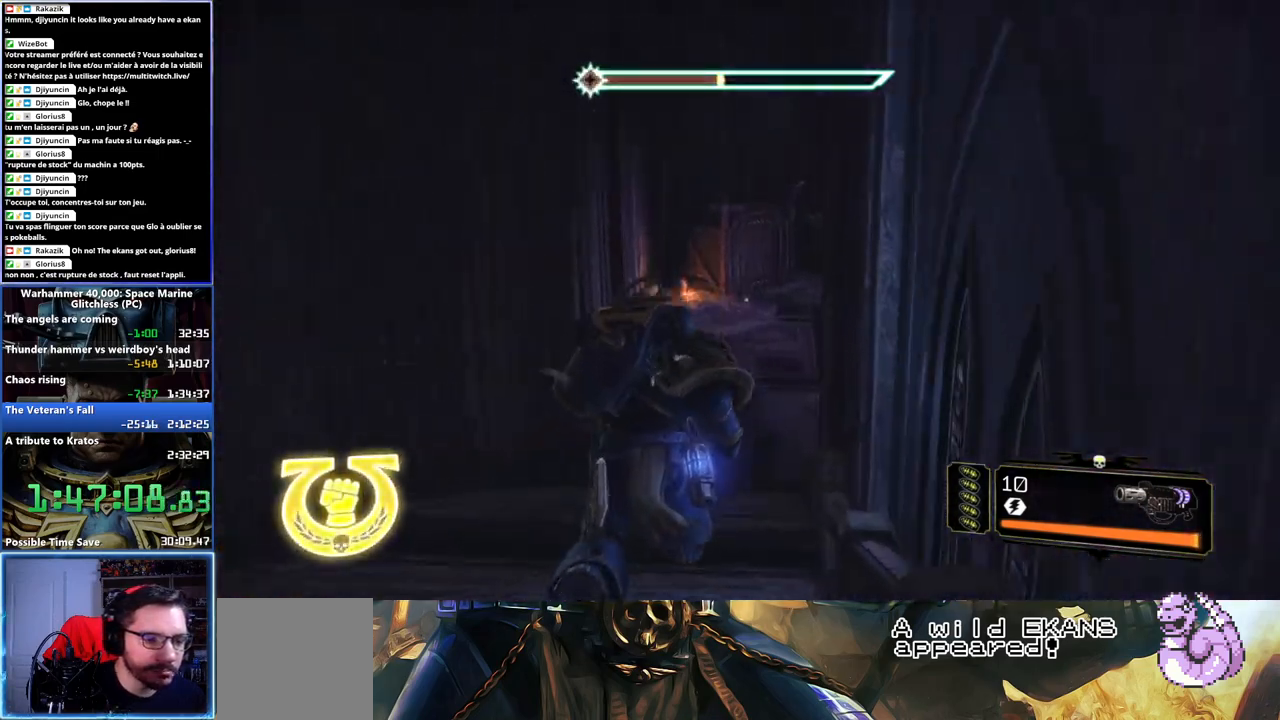
{"buttons": [], "left_stick": "up", "right_stick": "center", "button_events": [[67, "A", "up"], [83, "X", "up"], [150, "X", "down"], [250, "A", "down"], [350, "X", "up"], [367, "A", "up"], [383, "L3", "up"]]}
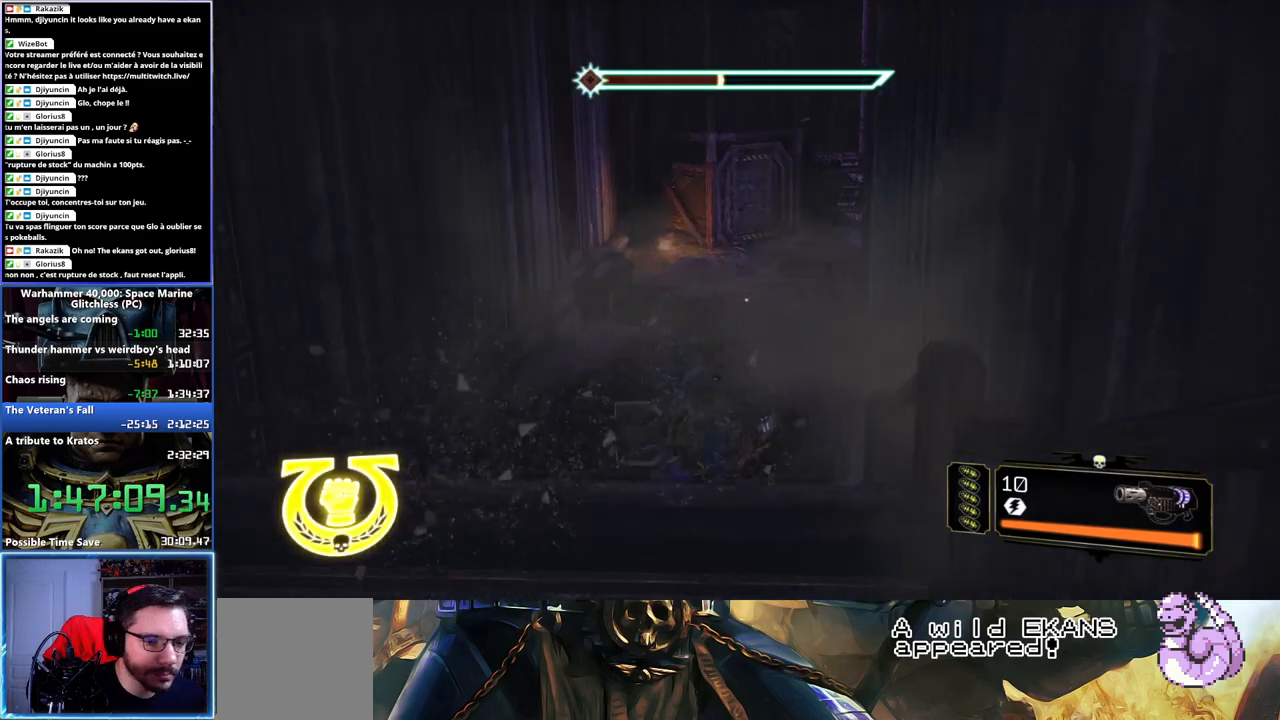
{"buttons": [], "left_stick": "up", "right_stick": "center", "button_events": []}
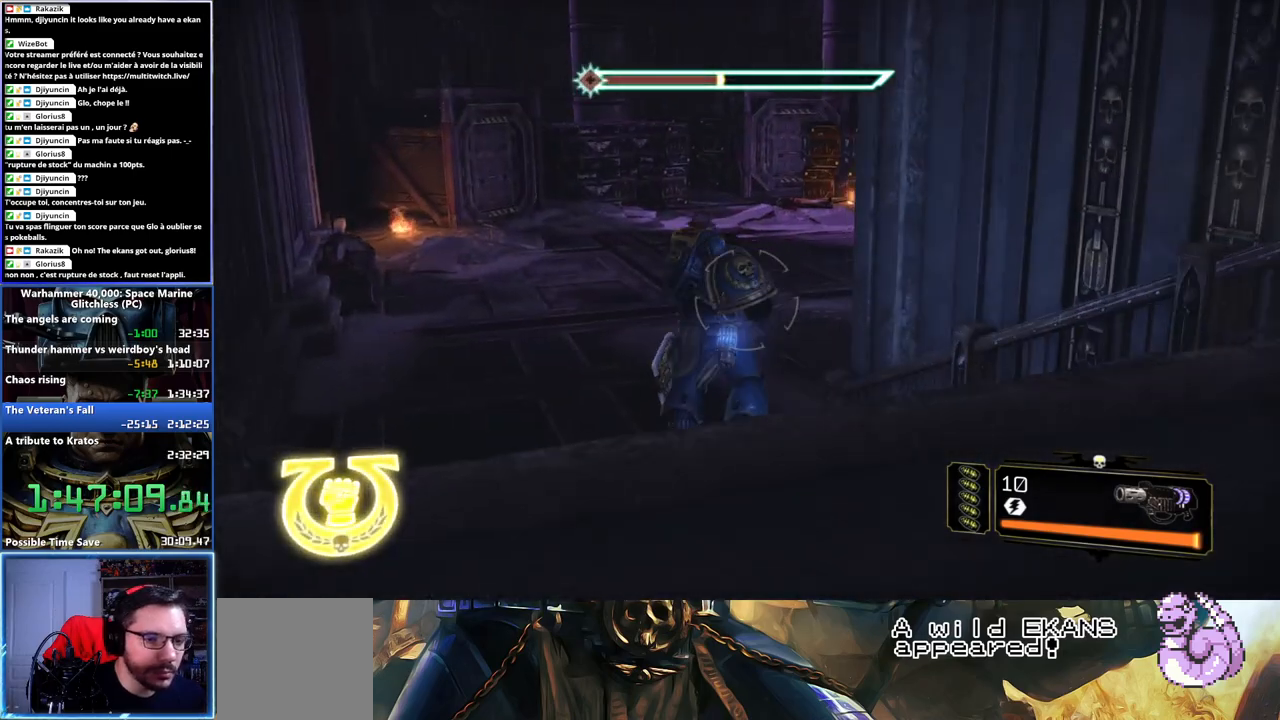
{"buttons": ["A", "X", "L3"], "left_stick": "up", "right_stick": "center", "button_events": [[217, "L3", "down"], [483, "A", "down"], [483, "X", "down"]]}
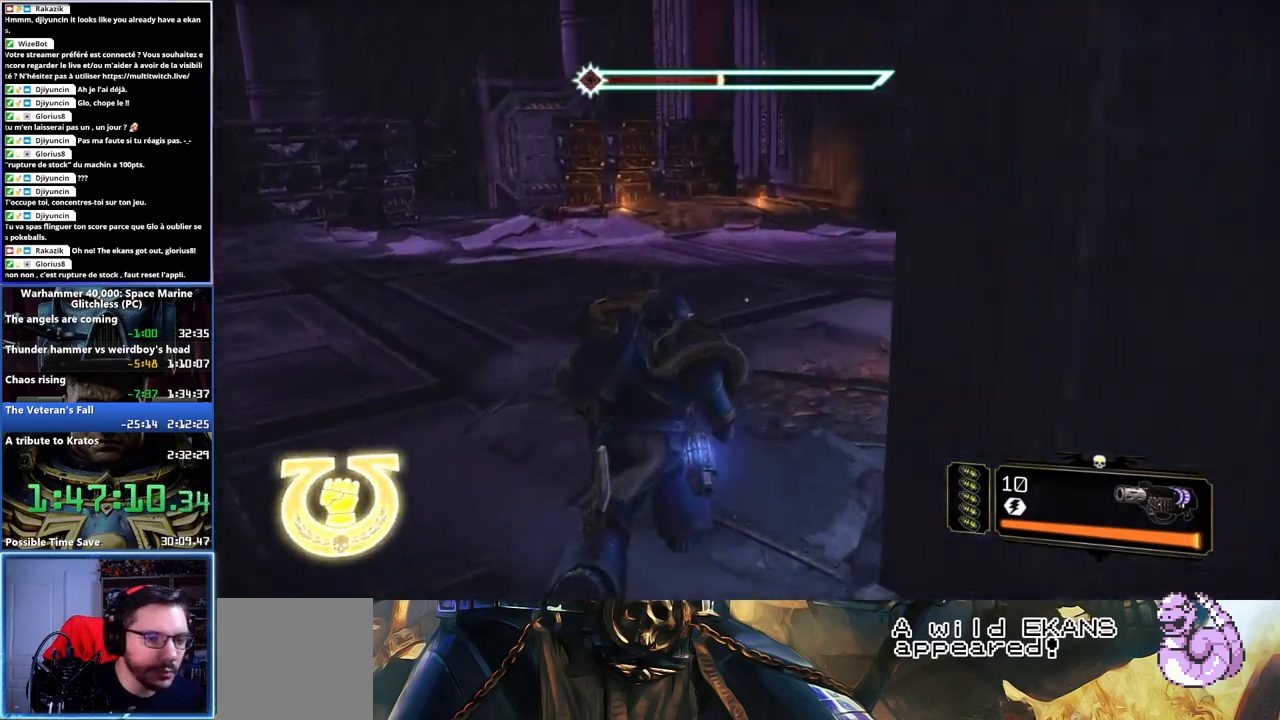
{"buttons": [], "left_stick": "up-right", "right_stick": "right", "button_events": [[83, "L3", "up"], [100, "A", "up"], [117, "X", "up"], [167, "A", "down"], [167, "X", "down"], [267, "A", "up"], [267, "X", "up"]]}
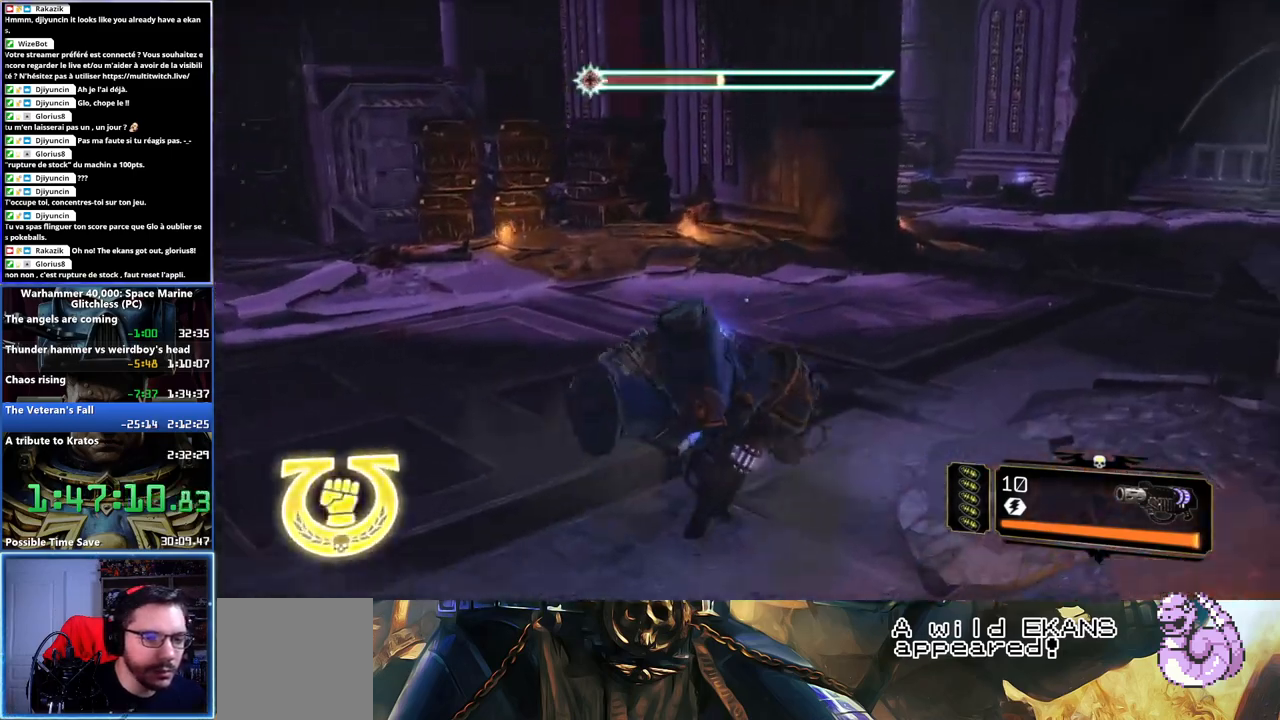
{"buttons": ["L3"], "left_stick": "up", "right_stick": "center", "button_events": [[500, "L3", "down"]]}
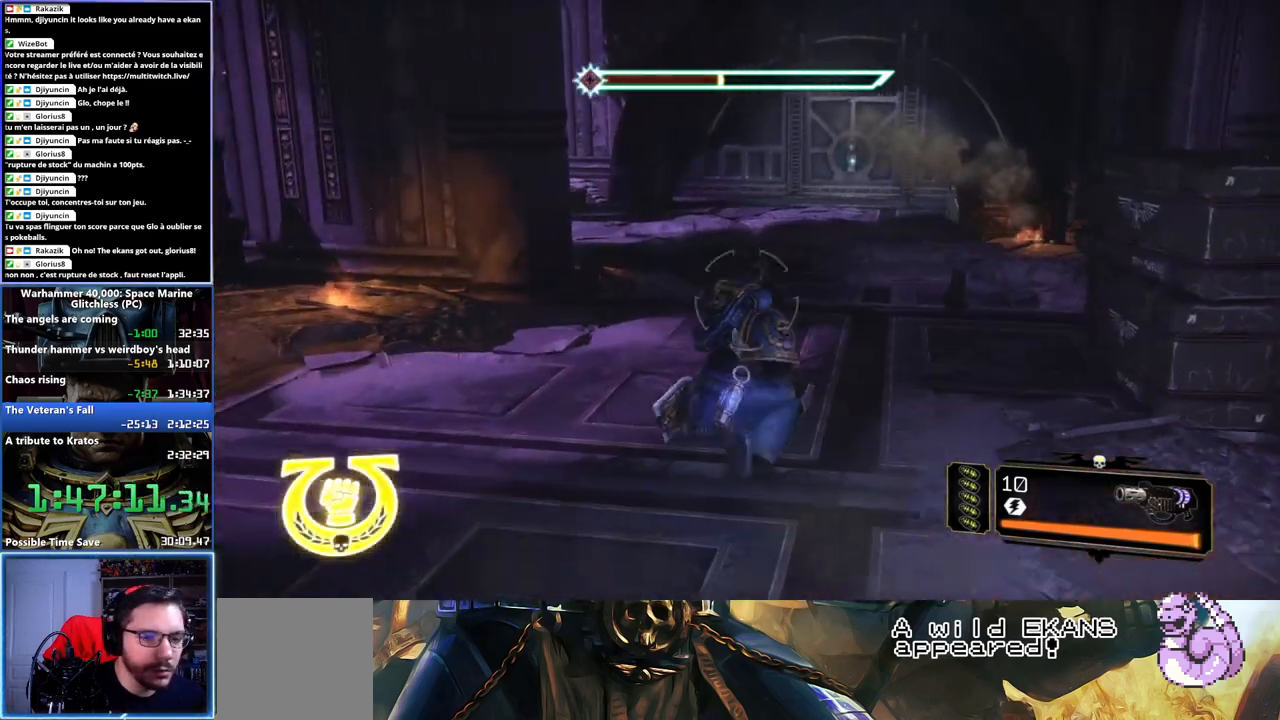
{"buttons": ["L3"], "left_stick": "up", "right_stick": "center", "button_events": [[383, "A", "down"], [383, "X", "down"], [483, "X", "up"], [500, "A", "up"]]}
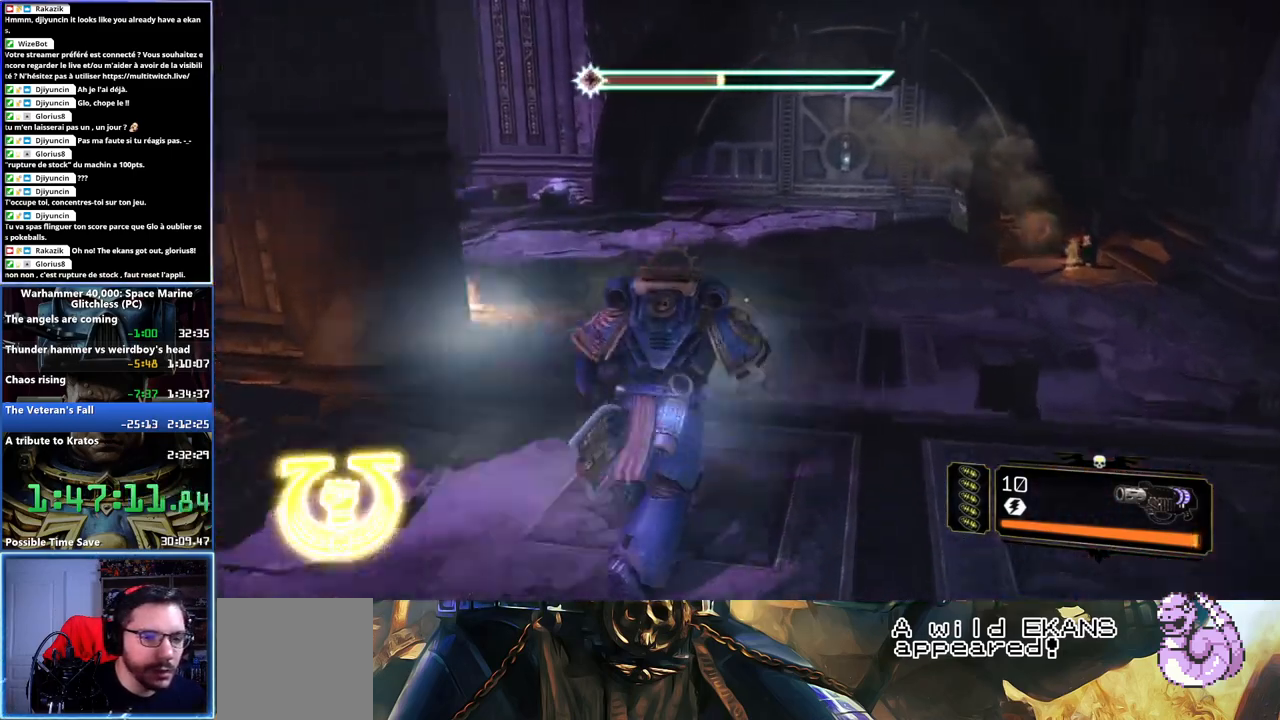
{"buttons": [], "left_stick": "up", "right_stick": "left", "button_events": [[50, "X", "down"], [67, "A", "down"], [150, "X", "up"], [167, "A", "up"], [233, "L3", "up"]]}
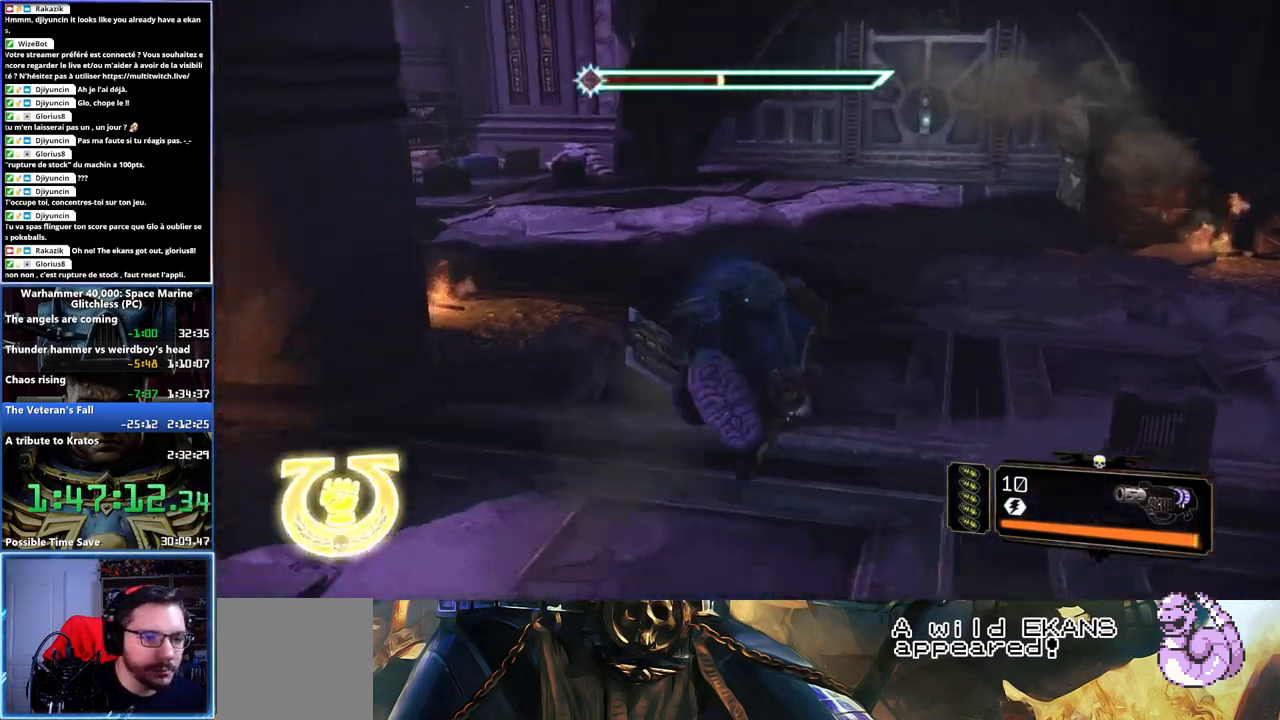
{"buttons": [], "left_stick": "up", "right_stick": "center", "button_events": []}
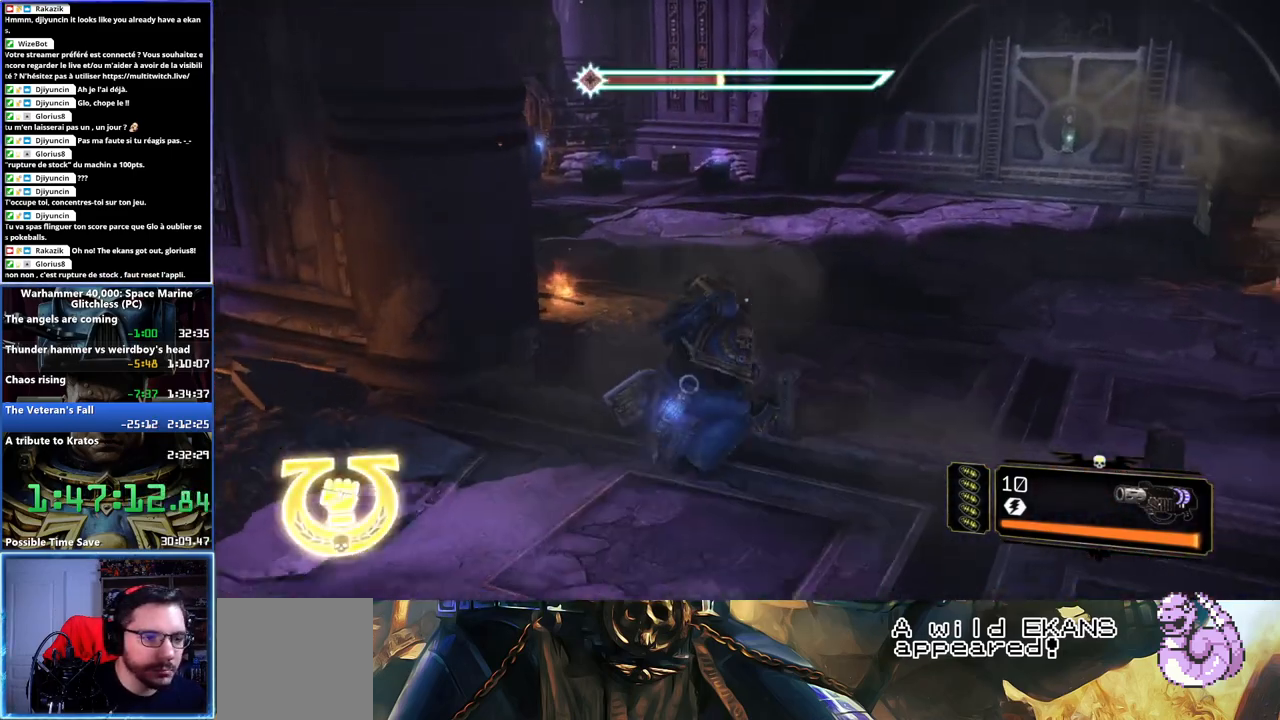
{"buttons": ["L3"], "left_stick": "up", "right_stick": "left", "button_events": [[483, "L3", "down"]]}
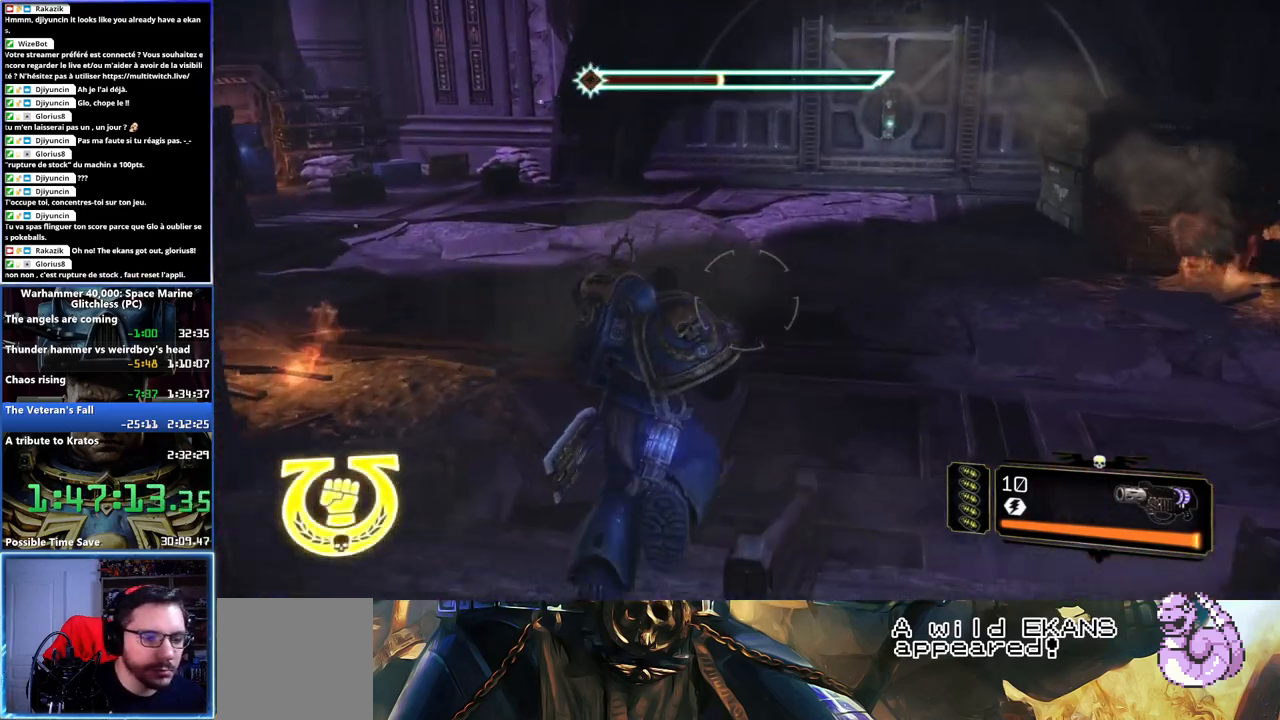
{"buttons": ["A", "X", "L3"], "left_stick": "up", "right_stick": "center", "button_events": [[250, "A", "down"], [250, "X", "down"], [367, "A", "up"], [367, "X", "up"], [417, "A", "down"], [417, "X", "down"]]}
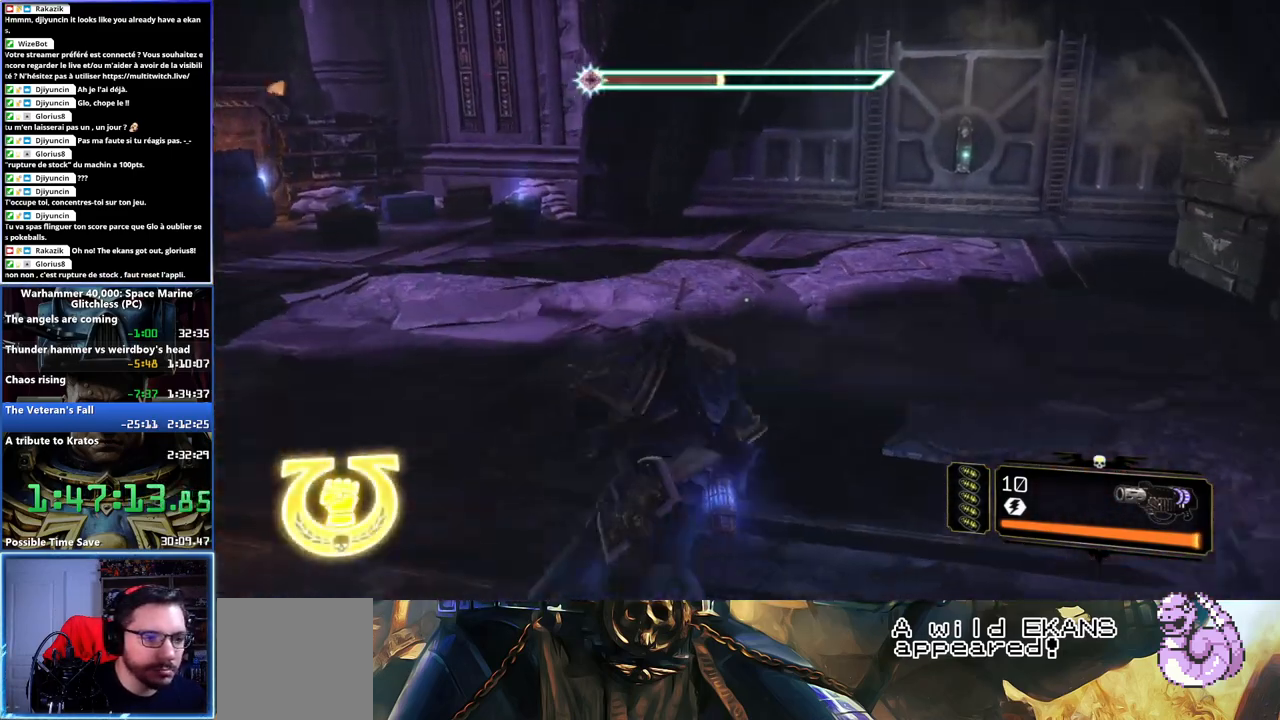
{"buttons": [], "left_stick": "up-right", "right_stick": "center", "button_events": [[33, "X", "up"], [50, "A", "up"], [50, "L3", "up"]]}
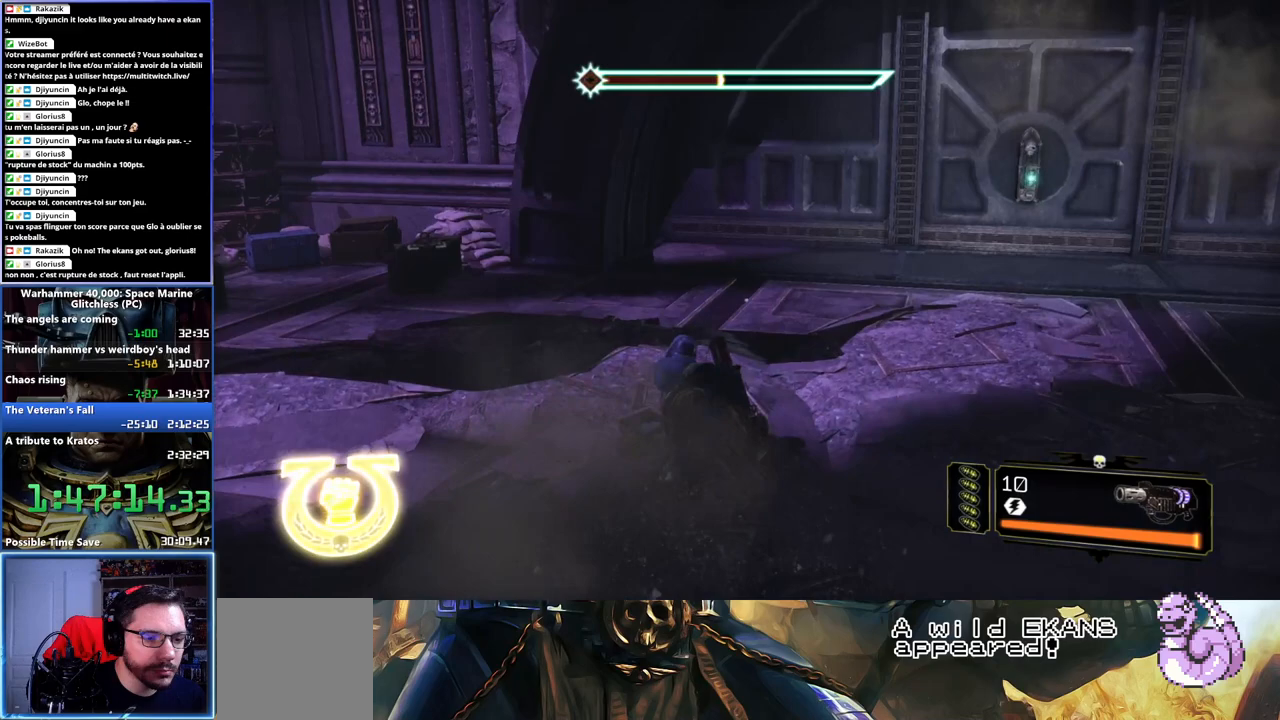
{"buttons": [], "left_stick": "up-right", "right_stick": "right", "button_events": []}
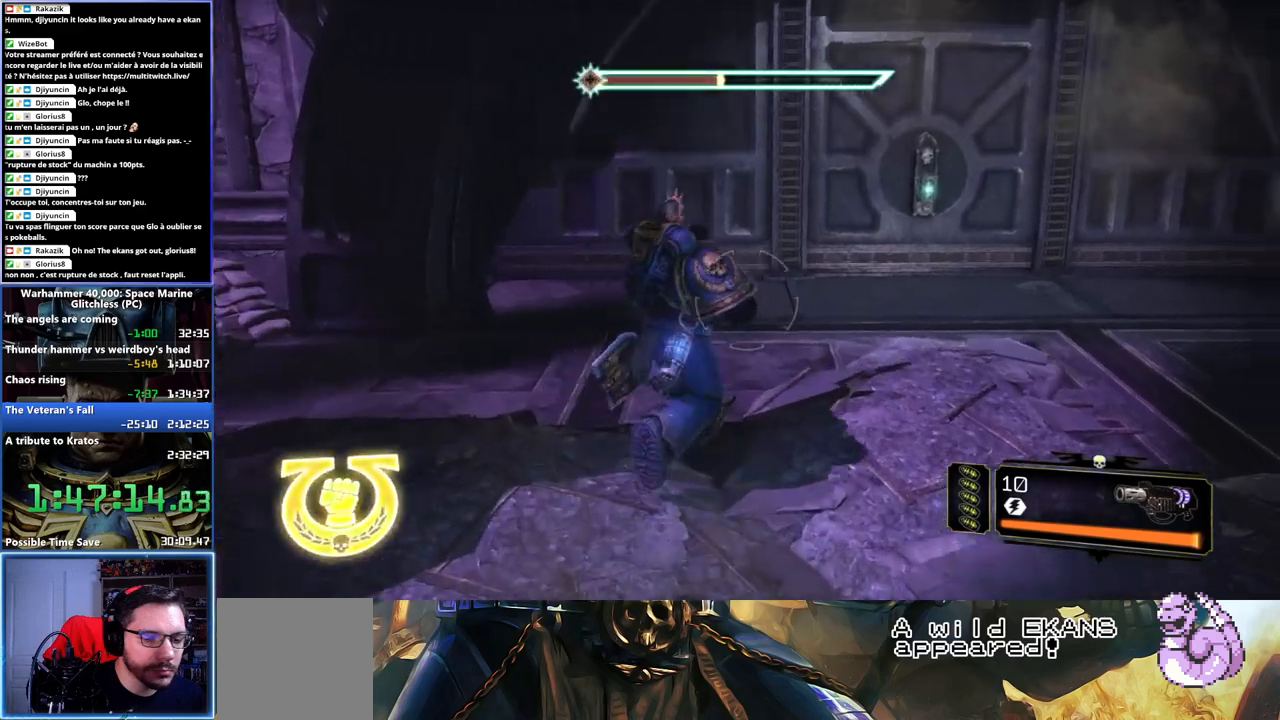
{"buttons": ["L3"], "left_stick": "up", "right_stick": "center", "button_events": [[183, "L3", "down"]]}
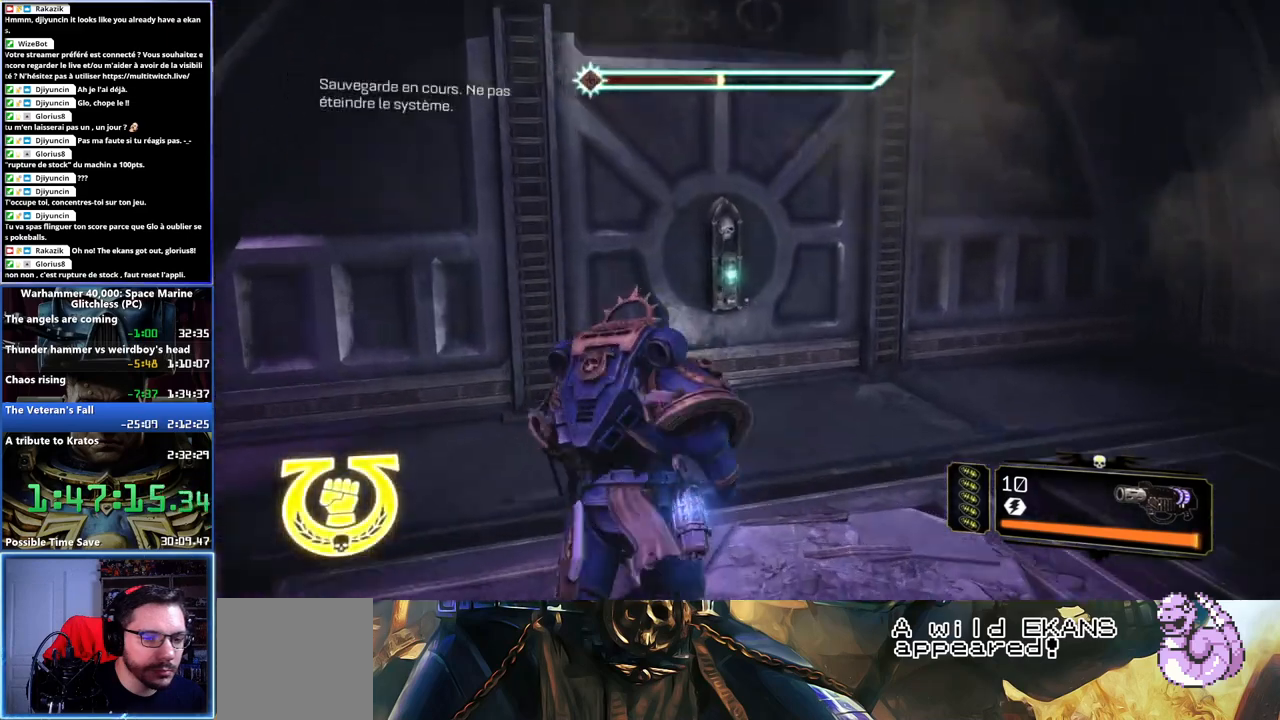
{"buttons": [], "left_stick": "center", "right_stick": "center", "button_events": [[117, "L3", "up"], [150, "B", "down"], [217, "B", "up"], [417, "B", "down"], [467, "B", "up"]]}